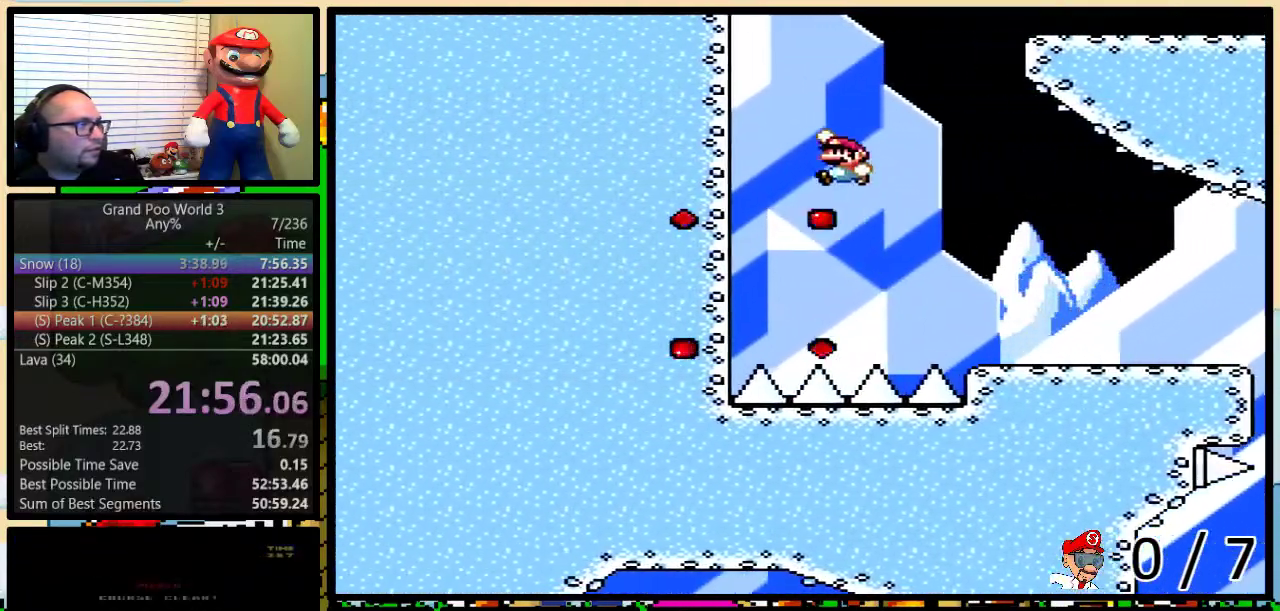
Gameplay with a controller (Nintendo layout); each line is a JSON object with the inputs held at the frame after it. "events" lists button and stick changes between this image and that frame as [ms after this image, input, new state], when the widget could be followed in between. Not read: L1 L3 R1 R3.
{"buttons": ["B", "Y", "DPAD_UP", "DPAD_RIGHT"], "events": [[251, "DPAD_LEFT", "up"], [301, "DPAD_RIGHT", "down"]]}
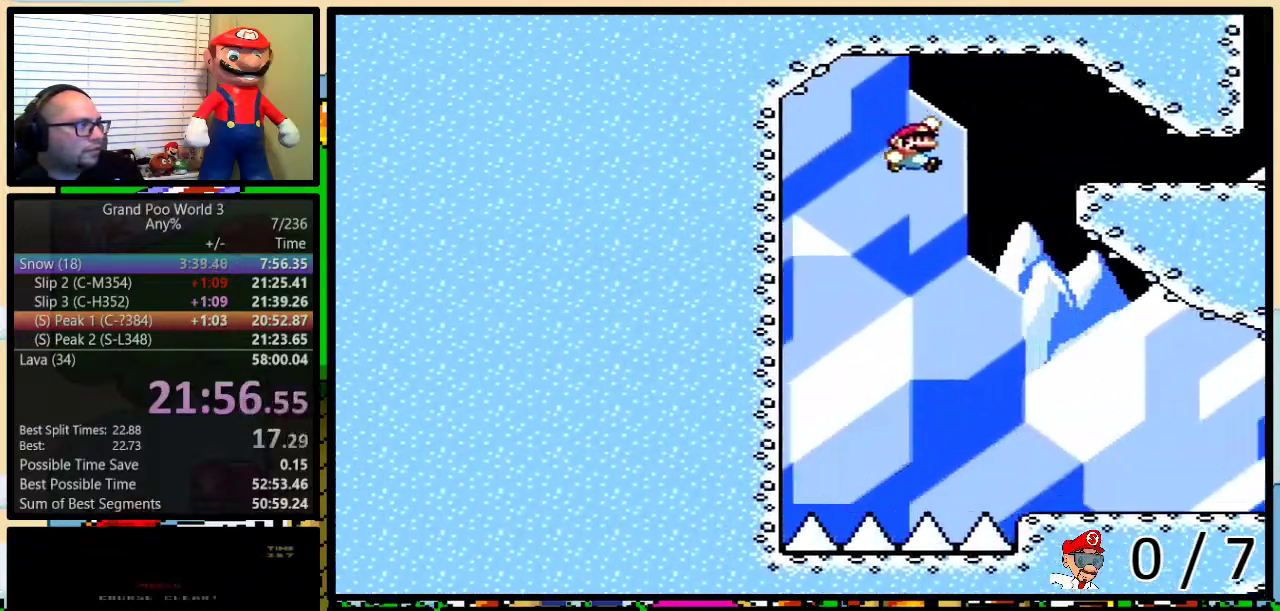
{"buttons": ["B", "Y", "DPAD_RIGHT"], "events": [[150, "DPAD_UP", "up"]]}
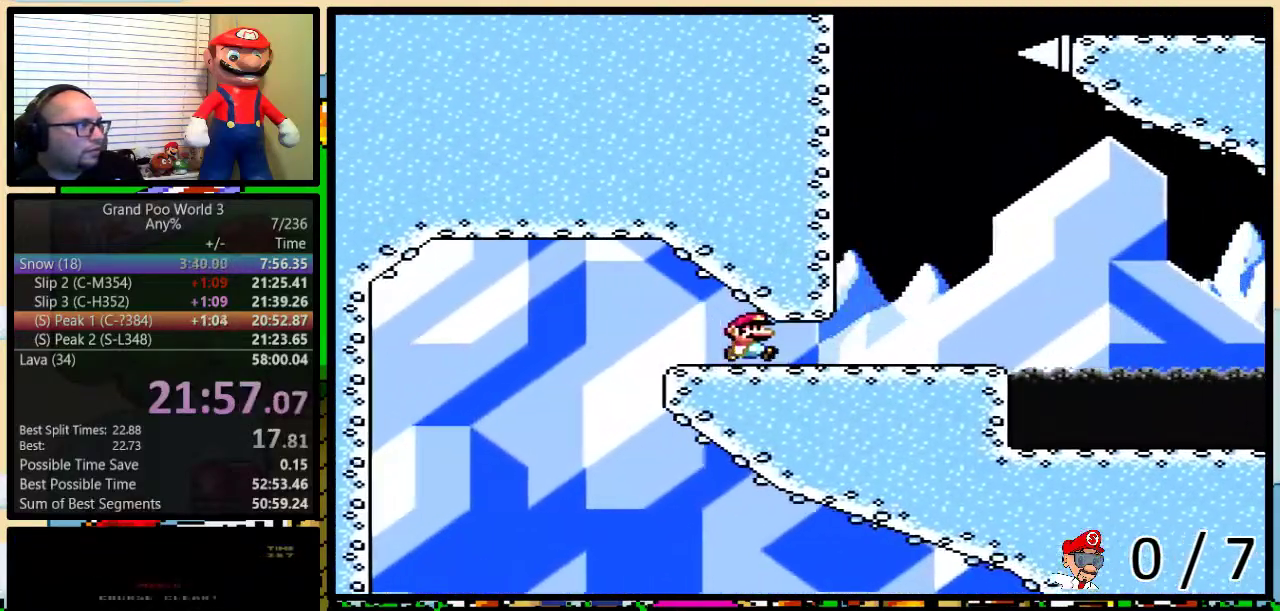
{"buttons": ["A", "Y", "DPAD_UP", "DPAD_RIGHT"], "events": [[34, "B", "up"], [367, "DPAD_UP", "down"], [451, "A", "down"]]}
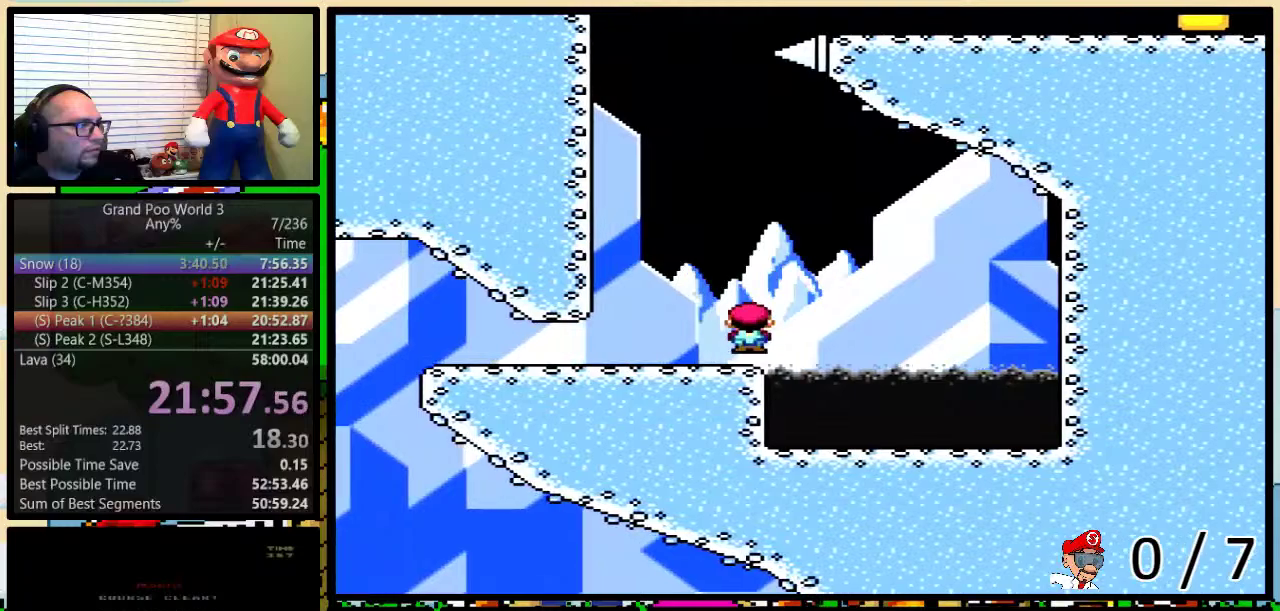
{"buttons": ["Y", "DPAD_UP", "DPAD_RIGHT"], "events": [[200, "A", "up"], [367, "A", "down"], [467, "A", "up"]]}
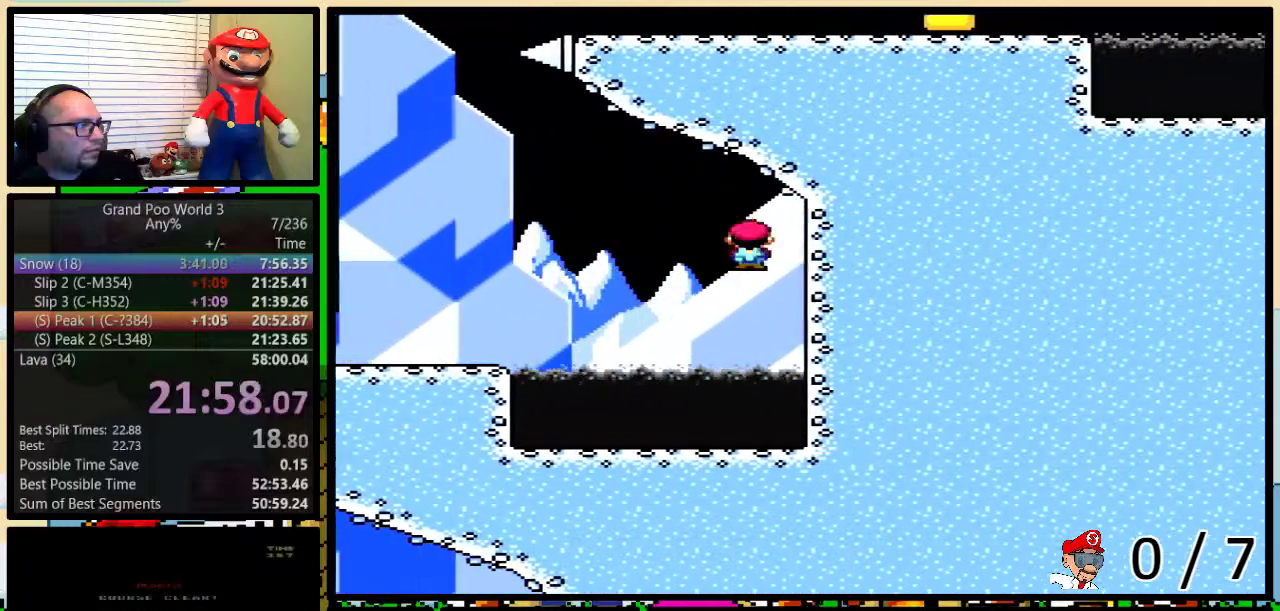
{"buttons": ["Y", "DPAD_UP", "DPAD_RIGHT"], "events": []}
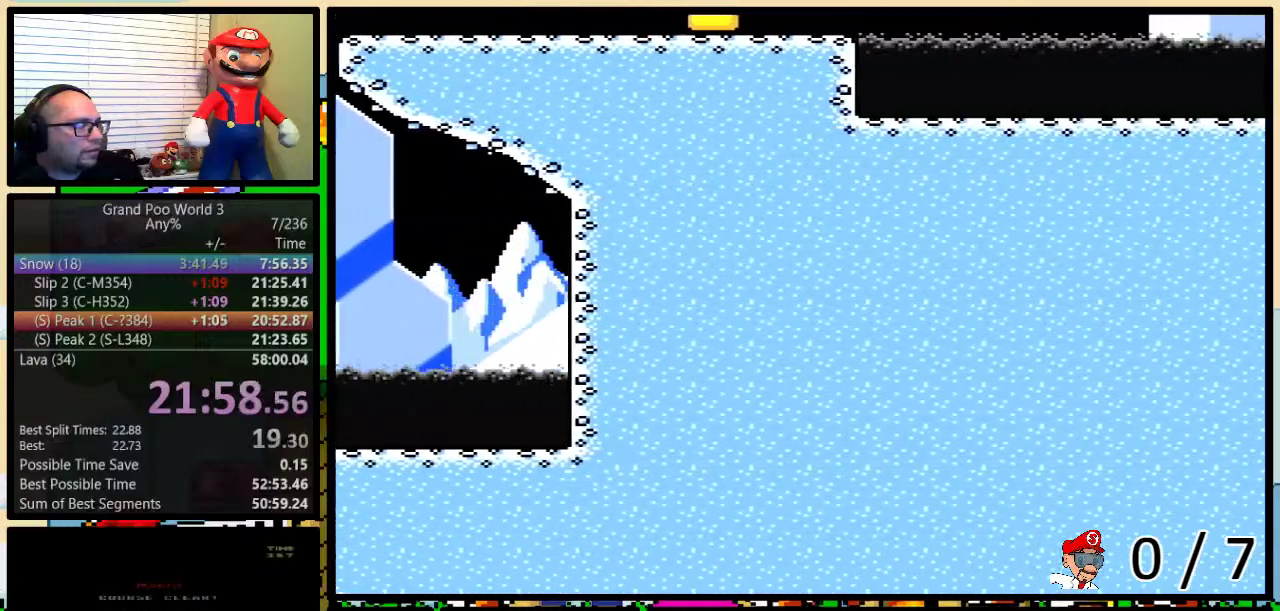
{"buttons": ["Y", "DPAD_UP", "DPAD_RIGHT"], "events": []}
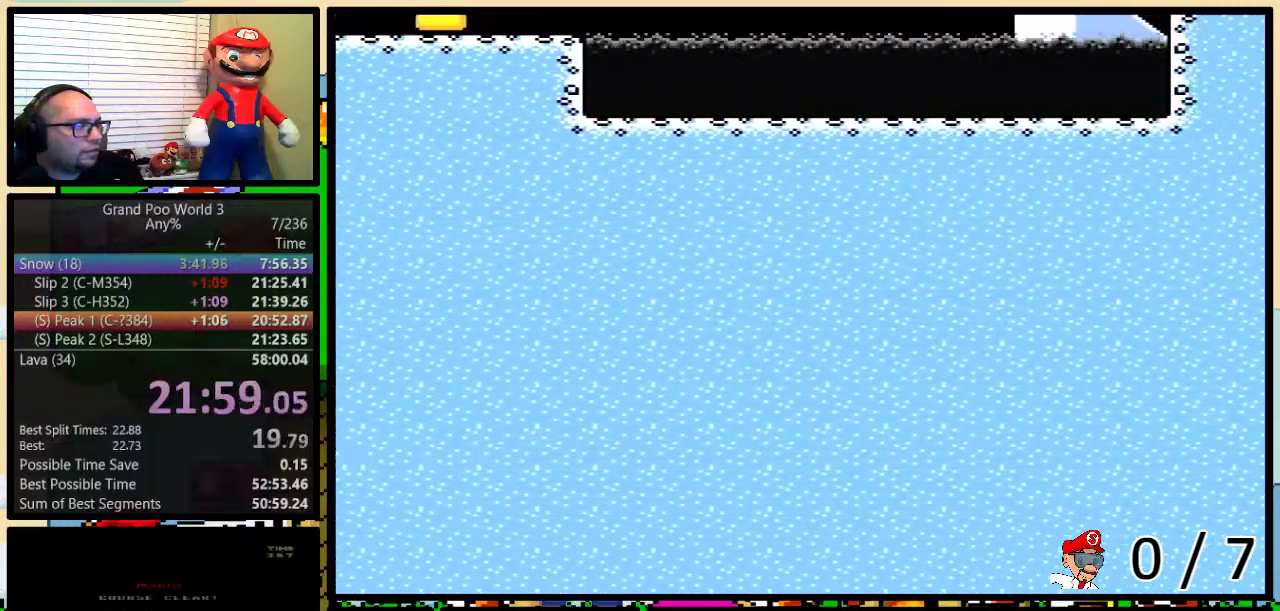
{"buttons": ["Y"], "events": [[84, "A", "down"], [367, "A", "up"], [401, "DPAD_UP", "up"], [418, "DPAD_RIGHT", "up"]]}
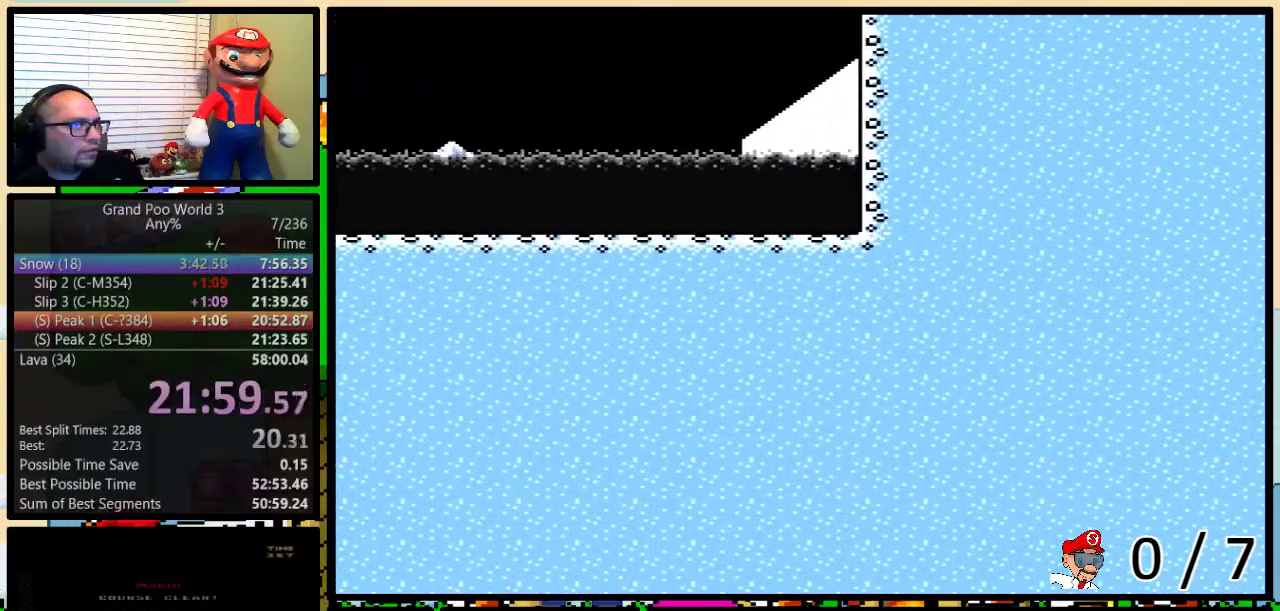
{"buttons": ["Y", "DPAD_LEFT"], "events": [[117, "DPAD_LEFT", "down"]]}
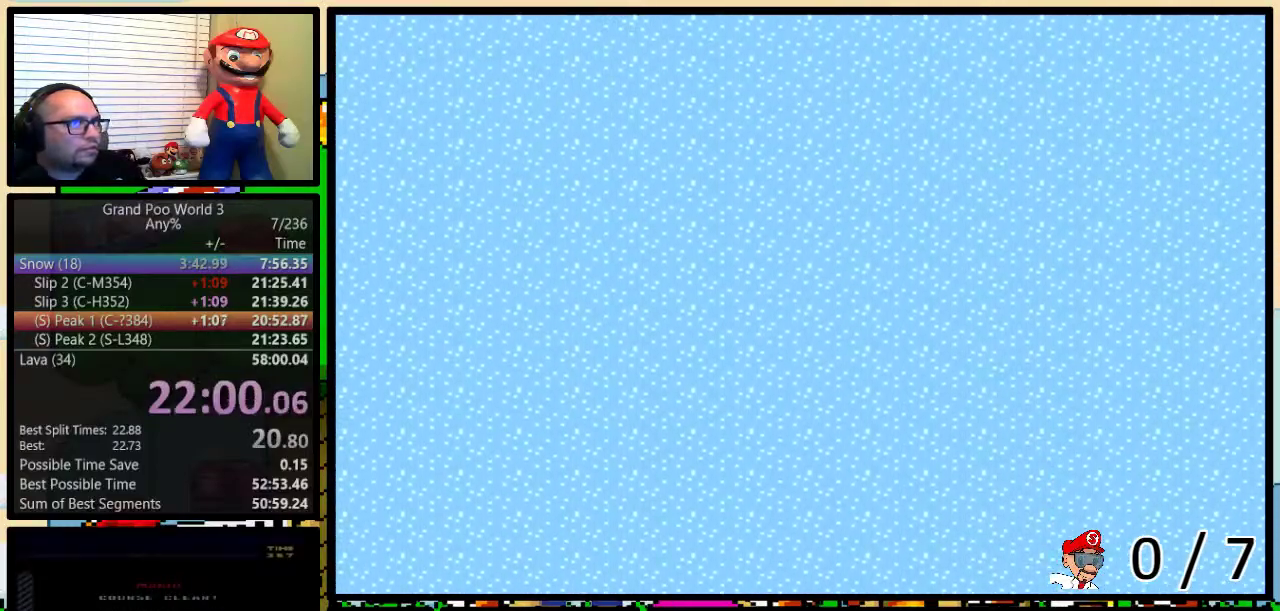
{"buttons": ["Y", "DPAD_LEFT"], "events": []}
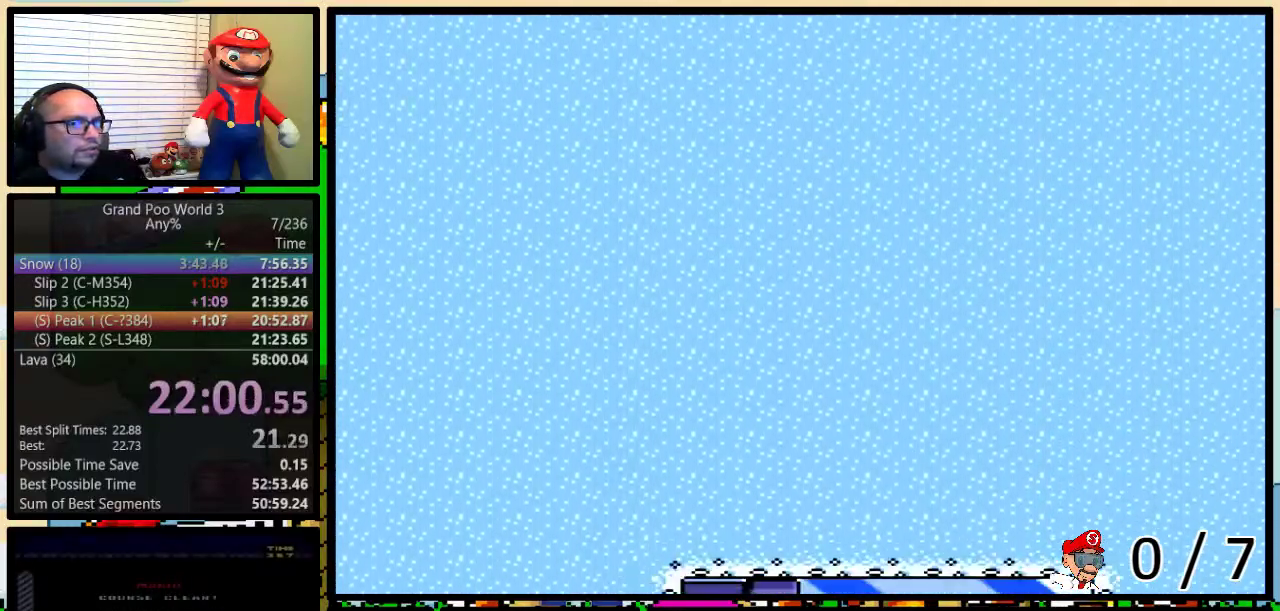
{"buttons": ["Y", "DPAD_LEFT"], "events": []}
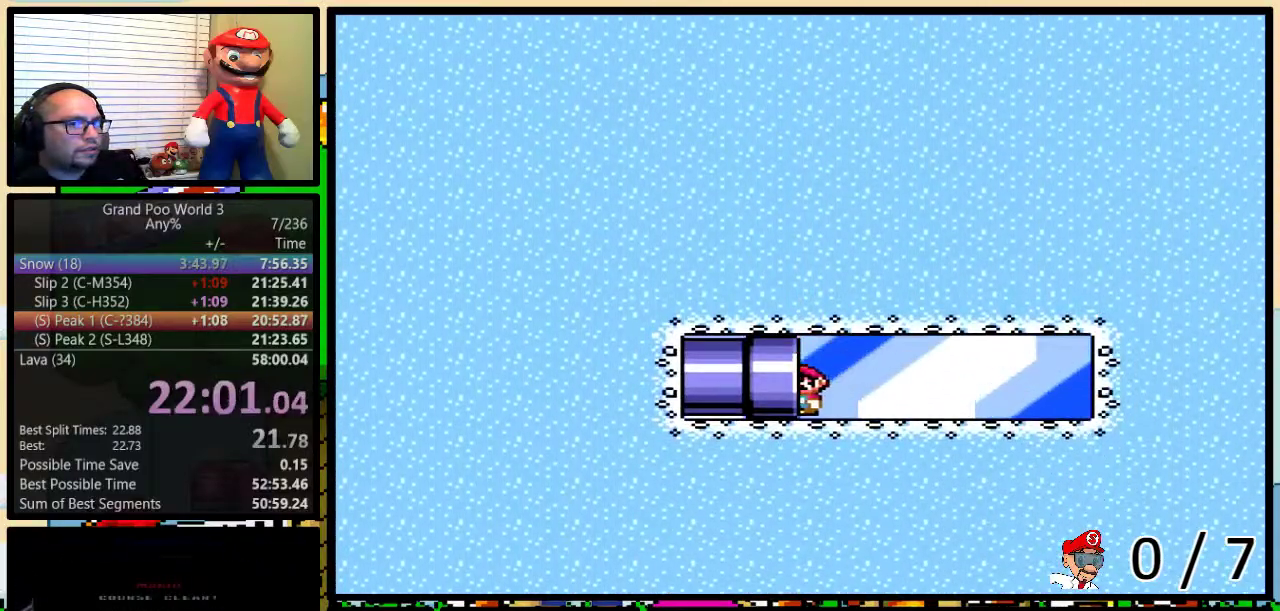
{"buttons": ["Y", "DPAD_LEFT"], "events": []}
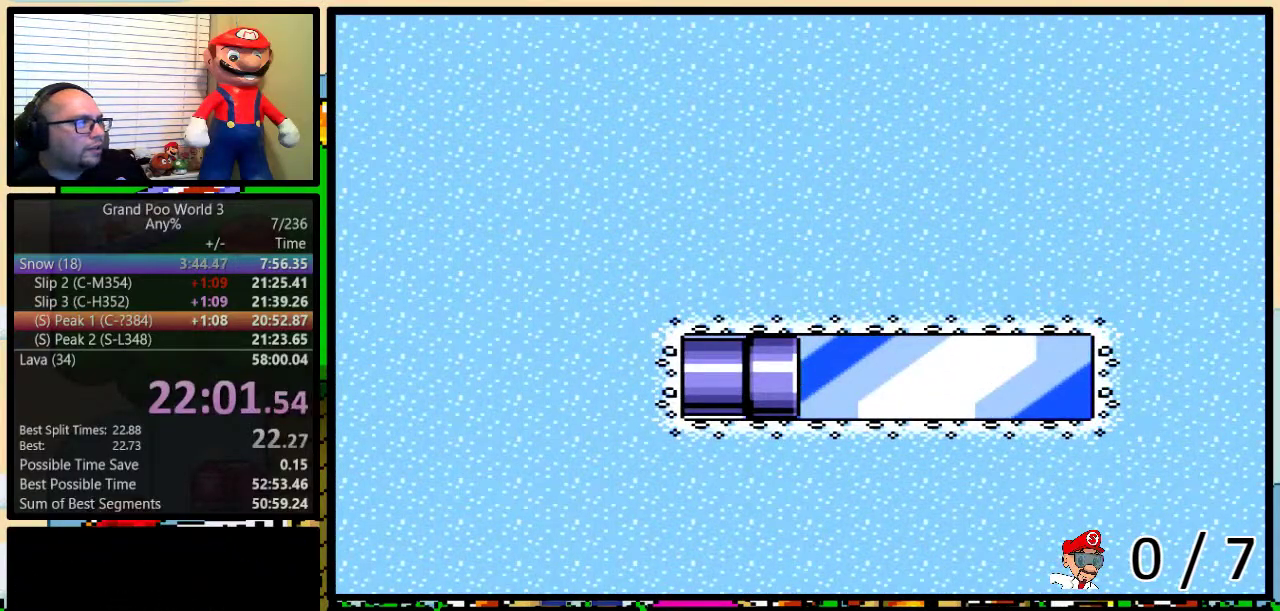
{"buttons": ["Y"], "events": [[50, "DPAD_LEFT", "up"]]}
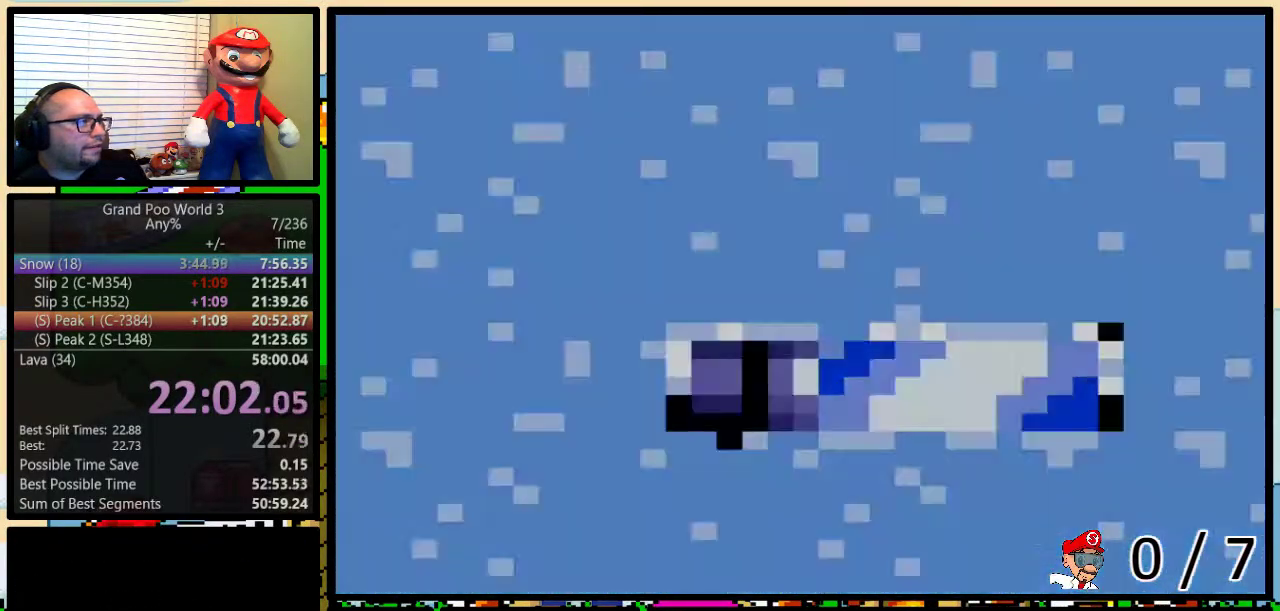
{"buttons": ["Y"], "events": []}
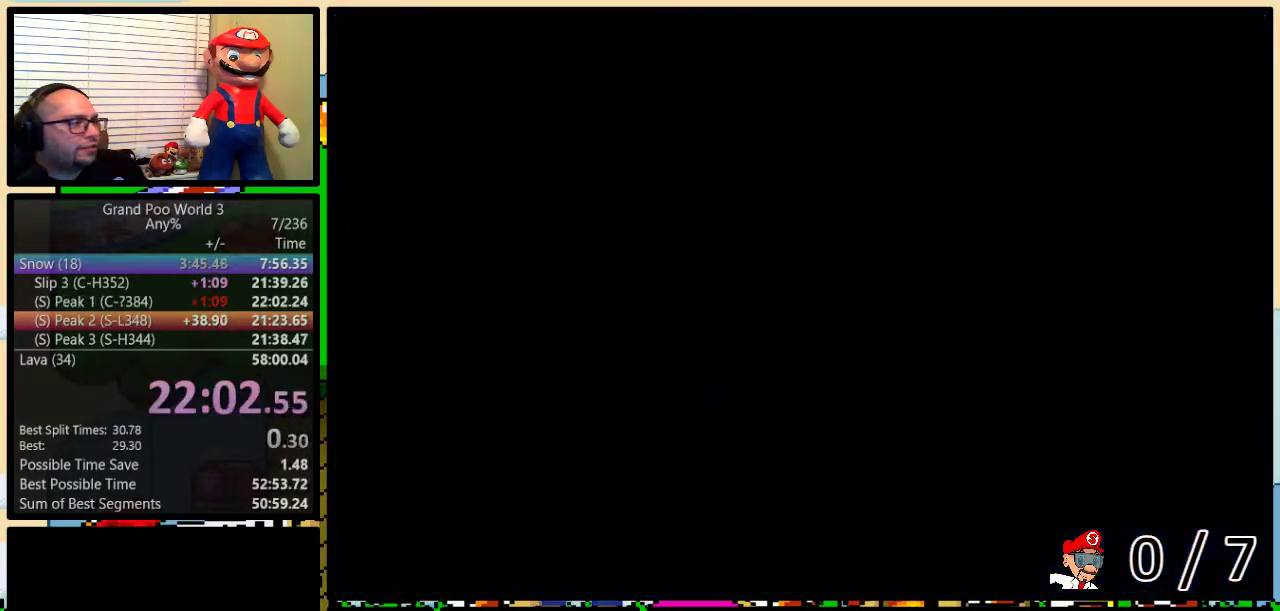
{"buttons": ["Y"], "events": []}
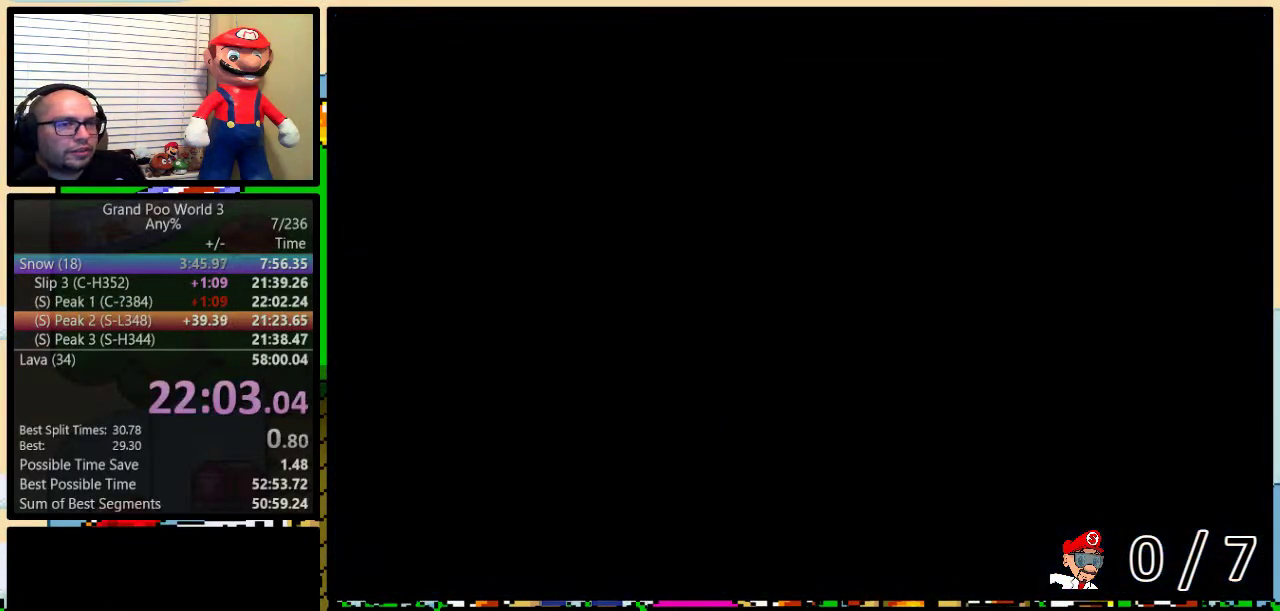
{"buttons": ["Y"], "events": [[267, "Y", "up"], [400, "Y", "down"]]}
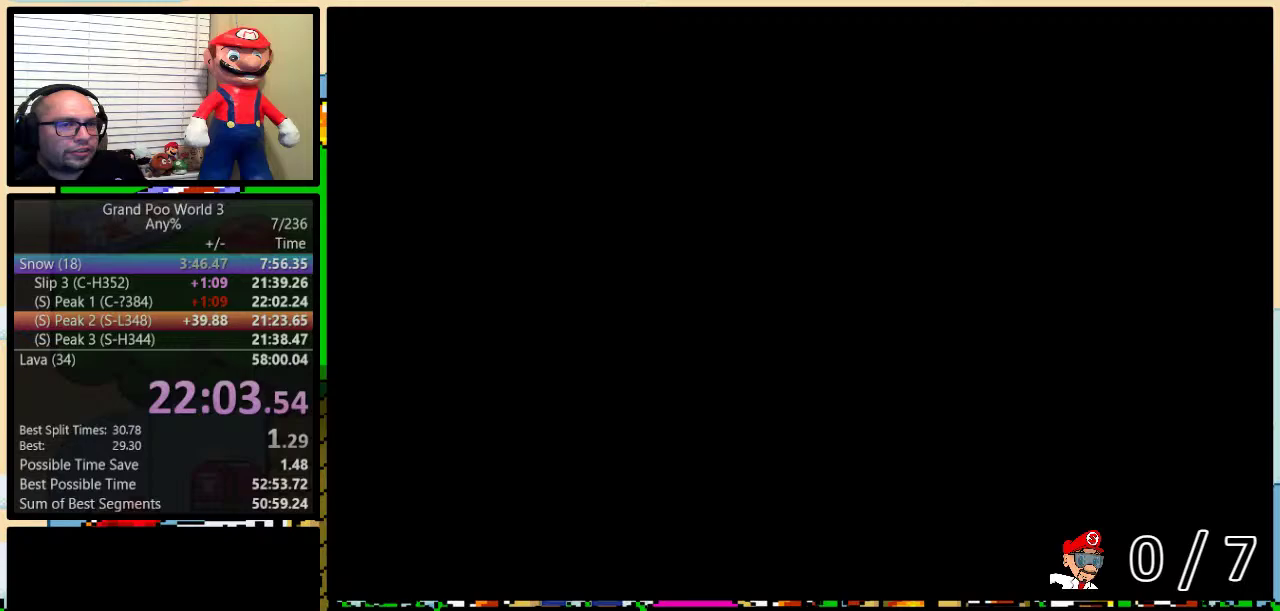
{"buttons": ["Y", "DPAD_RIGHT"], "events": [[334, "DPAD_RIGHT", "down"]]}
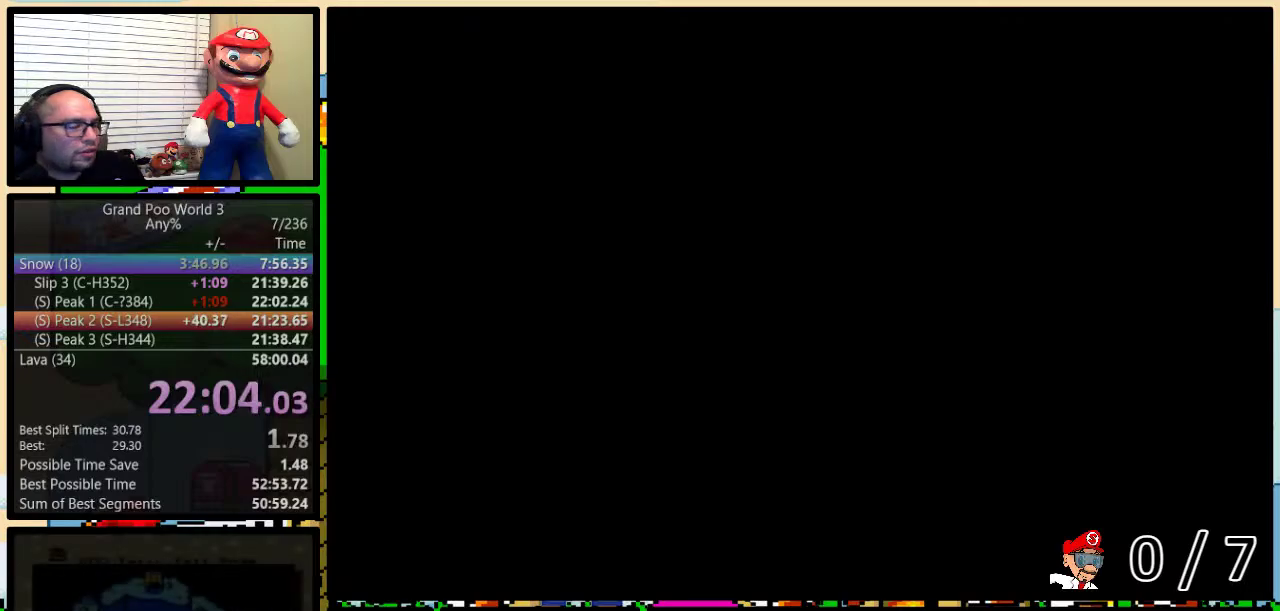
{"buttons": ["Y", "DPAD_UP", "DPAD_RIGHT"], "events": [[117, "DPAD_UP", "down"]]}
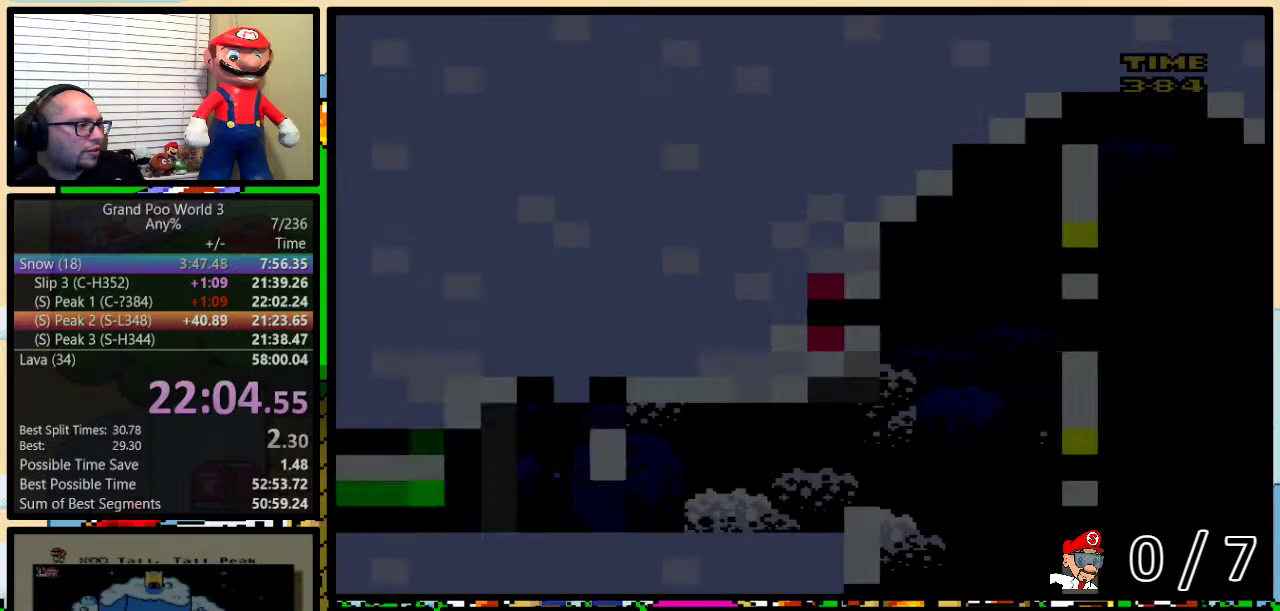
{"buttons": ["Y", "DPAD_RIGHT"], "events": [[501, "DPAD_UP", "up"]]}
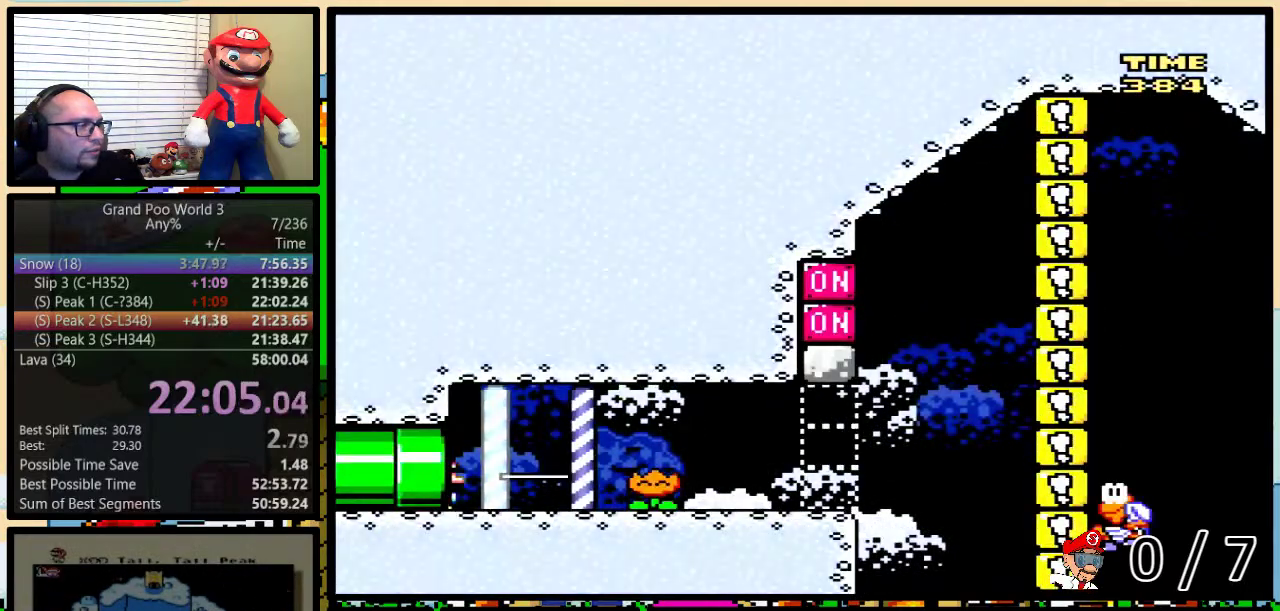
{"buttons": ["B", "Y", "DPAD_UP", "DPAD_RIGHT"], "events": [[450, "DPAD_UP", "down"], [484, "B", "down"]]}
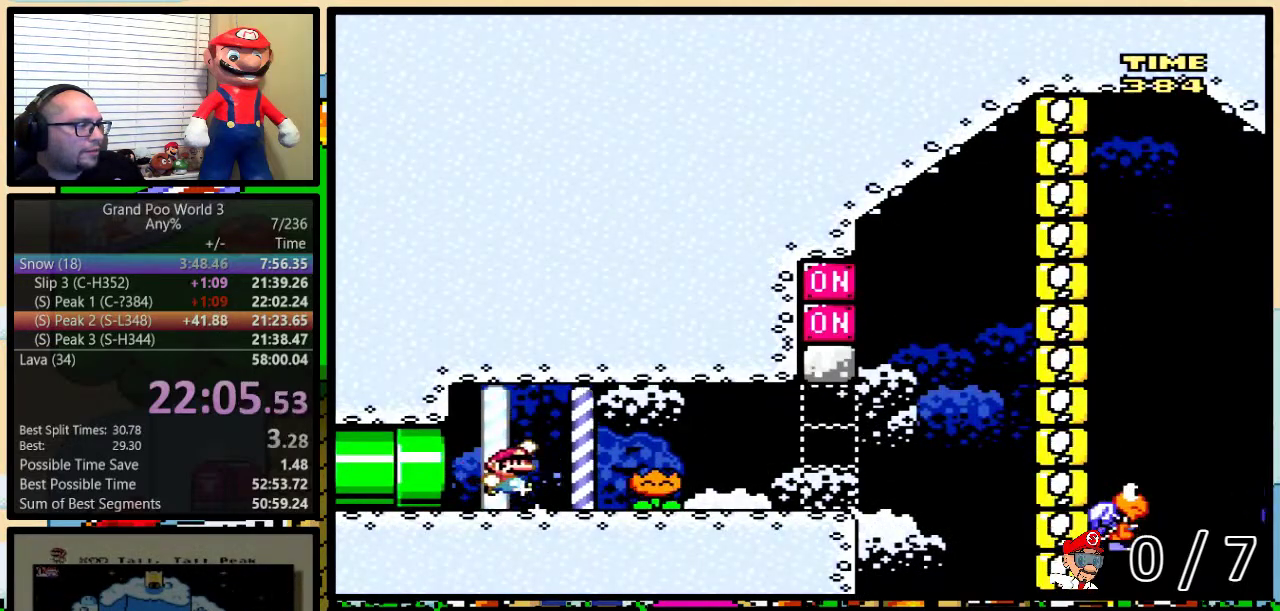
{"buttons": ["Y", "DPAD_RIGHT"], "events": [[17, "DPAD_UP", "up"], [50, "B", "up"]]}
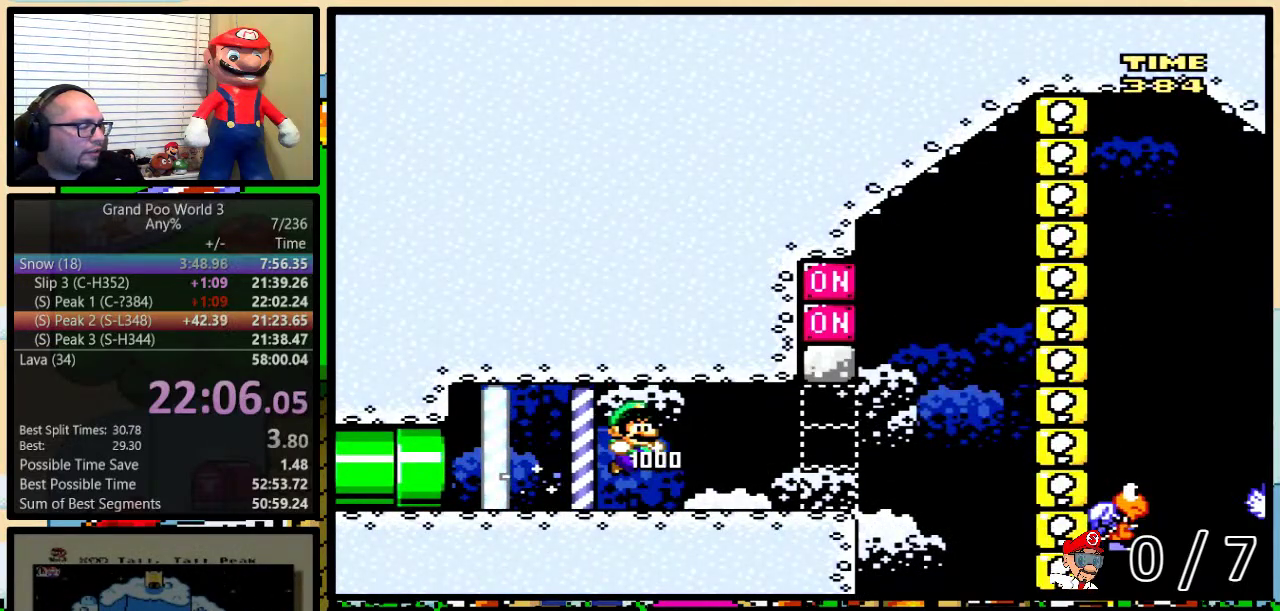
{"buttons": ["Y", "DPAD_RIGHT"], "events": []}
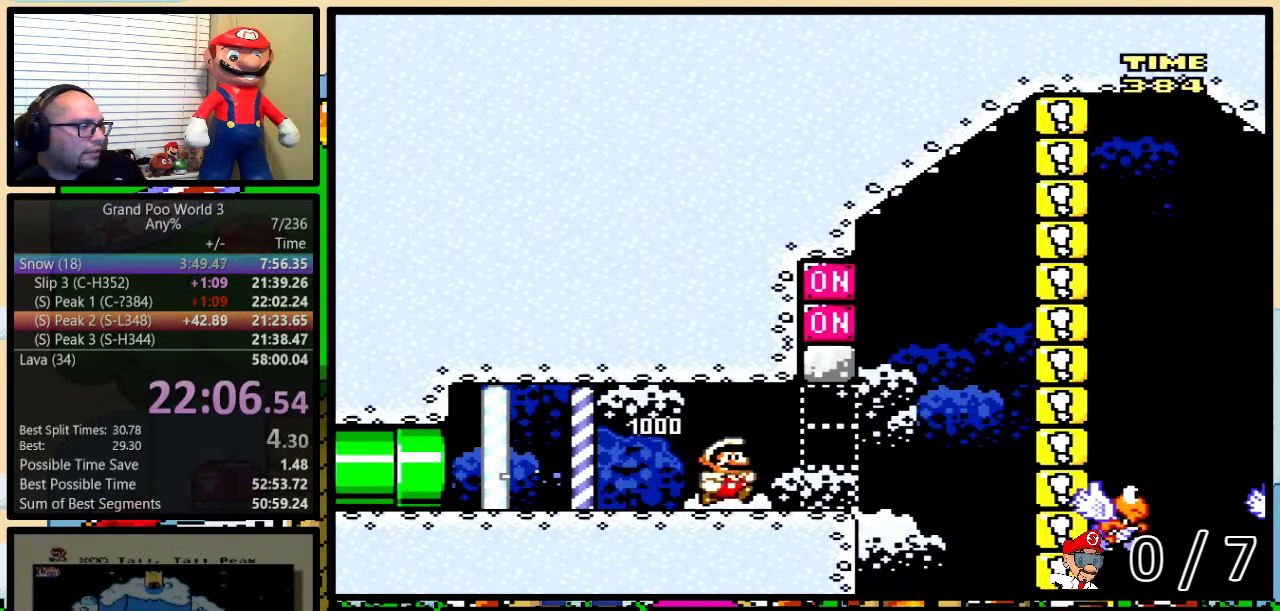
{"buttons": [], "events": [[200, "B", "down"], [267, "DPAD_RIGHT", "up"], [301, "DPAD_LEFT", "down"], [367, "DPAD_LEFT", "up"], [484, "B", "up"], [484, "Y", "up"]]}
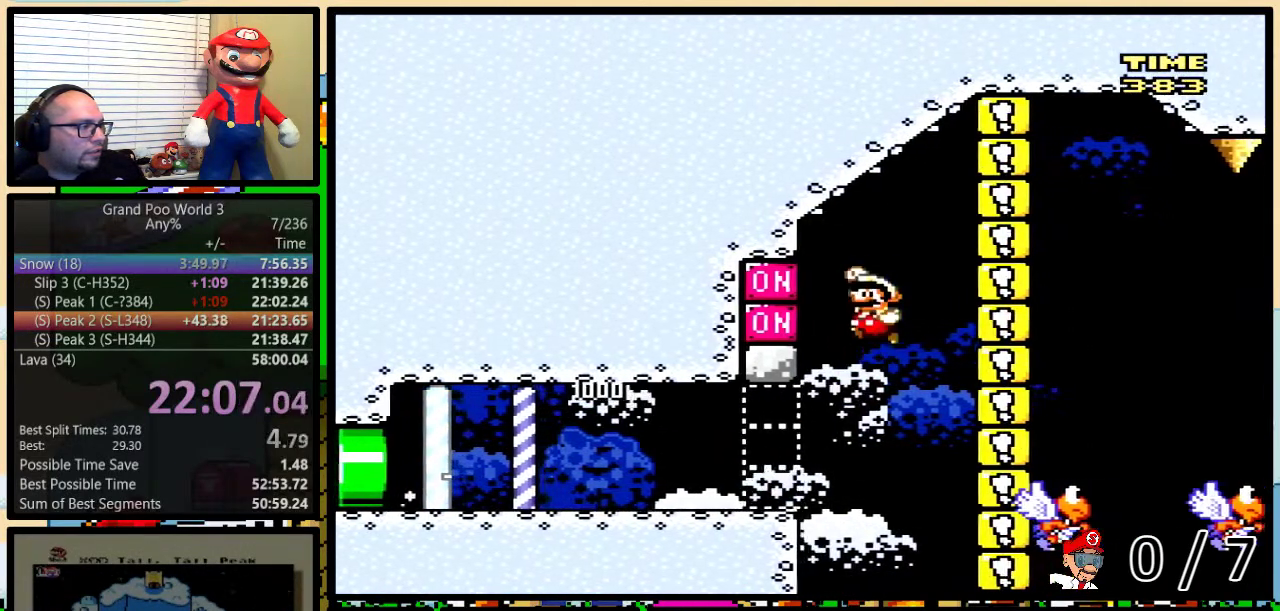
{"buttons": ["B", "Y", "DPAD_RIGHT"], "events": [[33, "B", "down"], [66, "Y", "down"], [200, "B", "up"], [283, "DPAD_RIGHT", "down"], [317, "DPAD_UP", "down"], [434, "DPAD_UP", "up"], [500, "B", "down"]]}
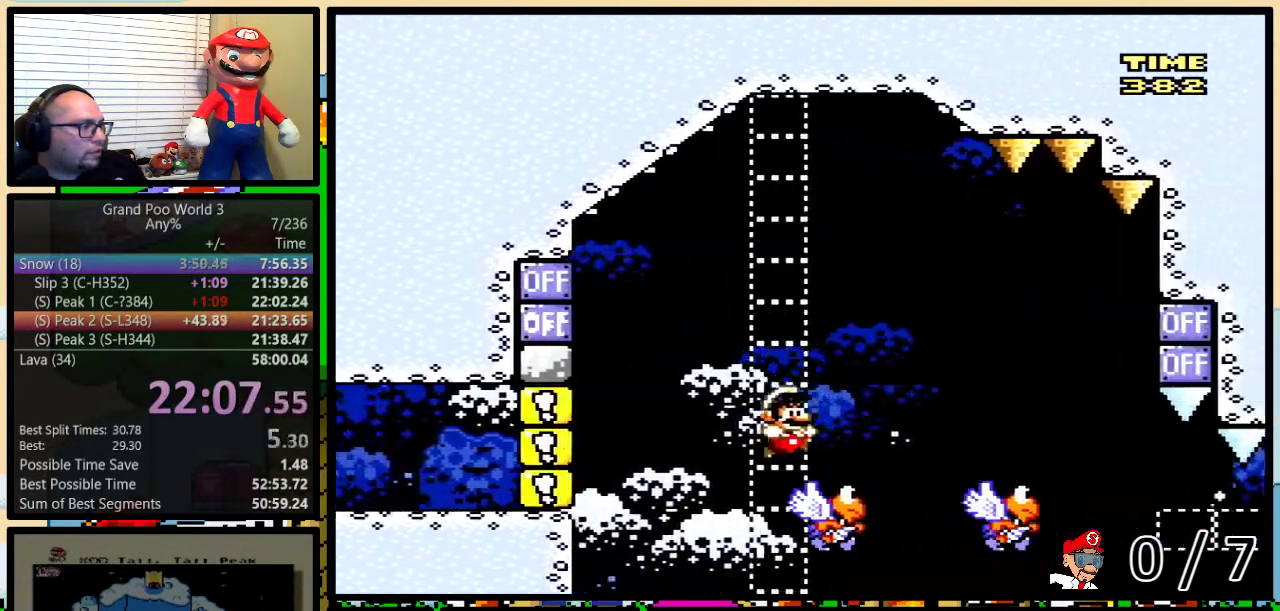
{"buttons": ["B", "Y", "DPAD_LEFT"], "events": [[367, "Y", "up"], [434, "Y", "down"], [467, "DPAD_RIGHT", "up"], [501, "DPAD_LEFT", "down"]]}
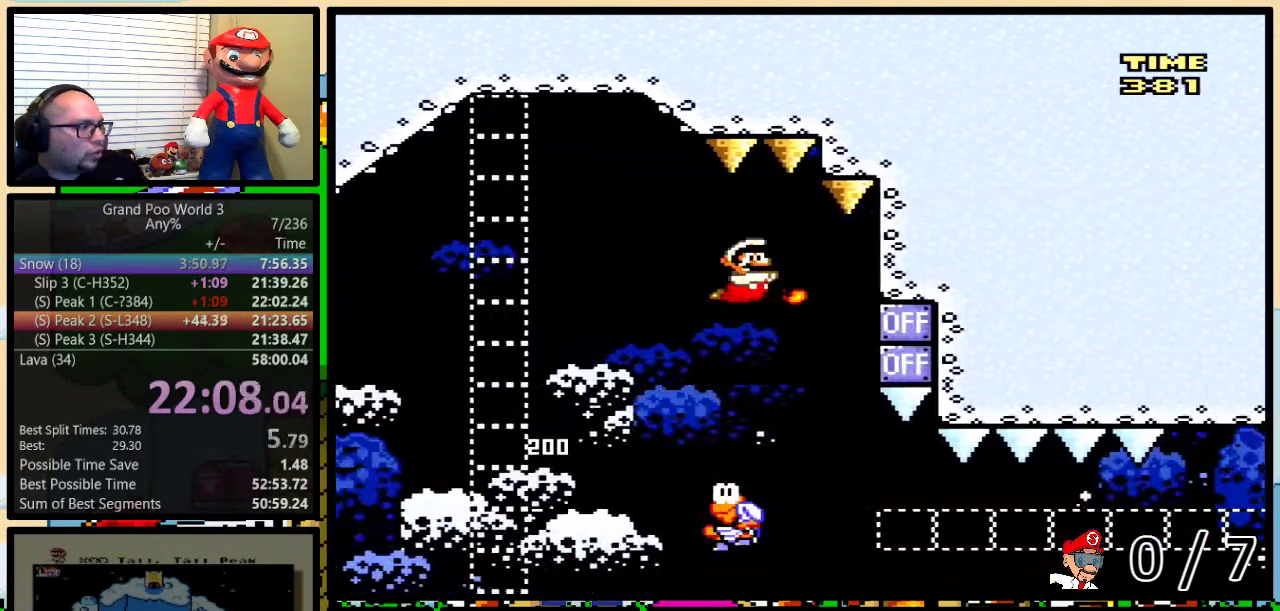
{"buttons": ["B", "Y", "DPAD_RIGHT"], "events": [[150, "DPAD_UP", "down"], [200, "DPAD_LEFT", "up"], [200, "DPAD_RIGHT", "down"], [200, "DPAD_UP", "up"]]}
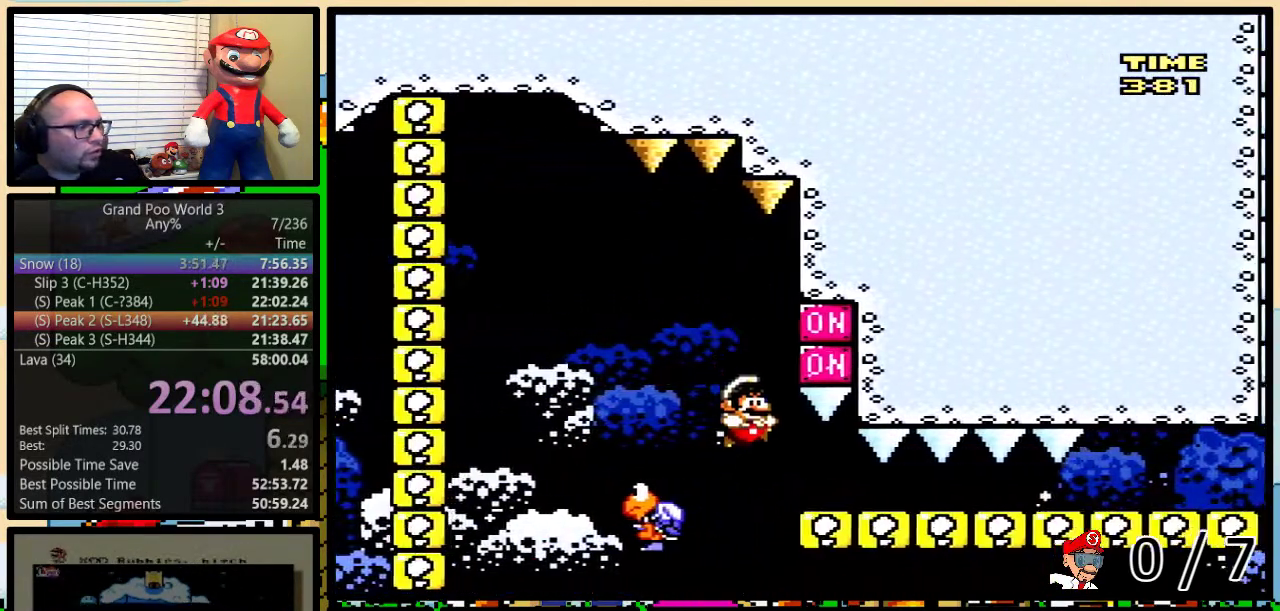
{"buttons": ["Y", "DPAD_DOWN", "DPAD_RIGHT"], "events": [[34, "DPAD_DOWN", "down"], [84, "B", "up"]]}
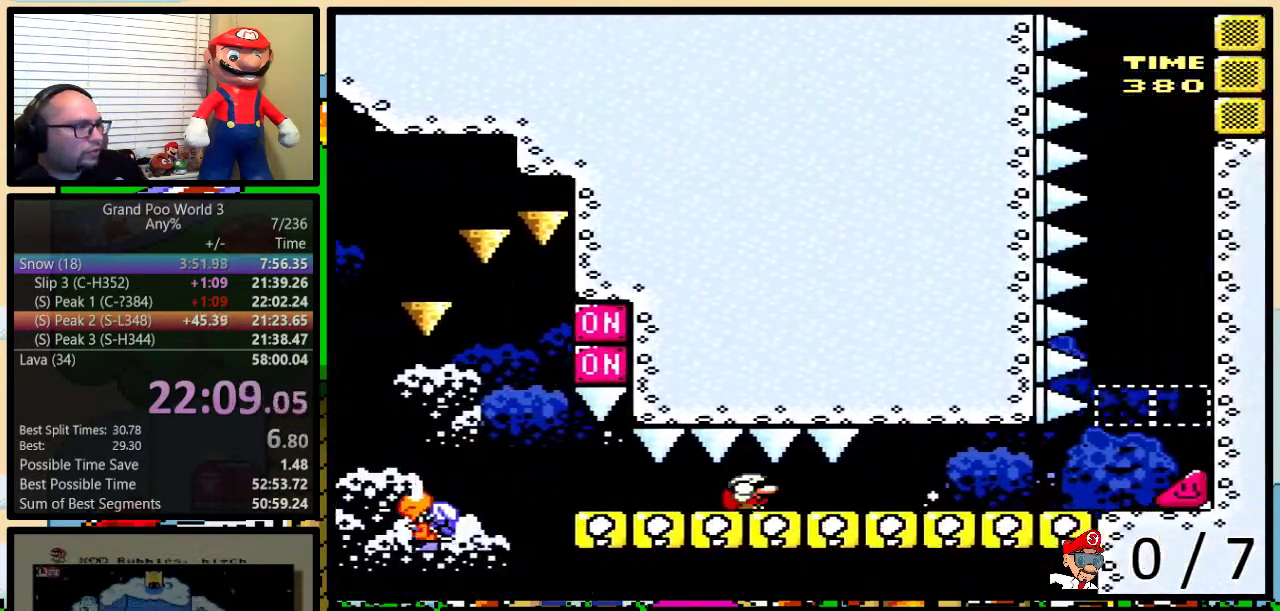
{"buttons": ["B", "Y", "DPAD_DOWN", "DPAD_RIGHT"], "events": [[317, "B", "down"]]}
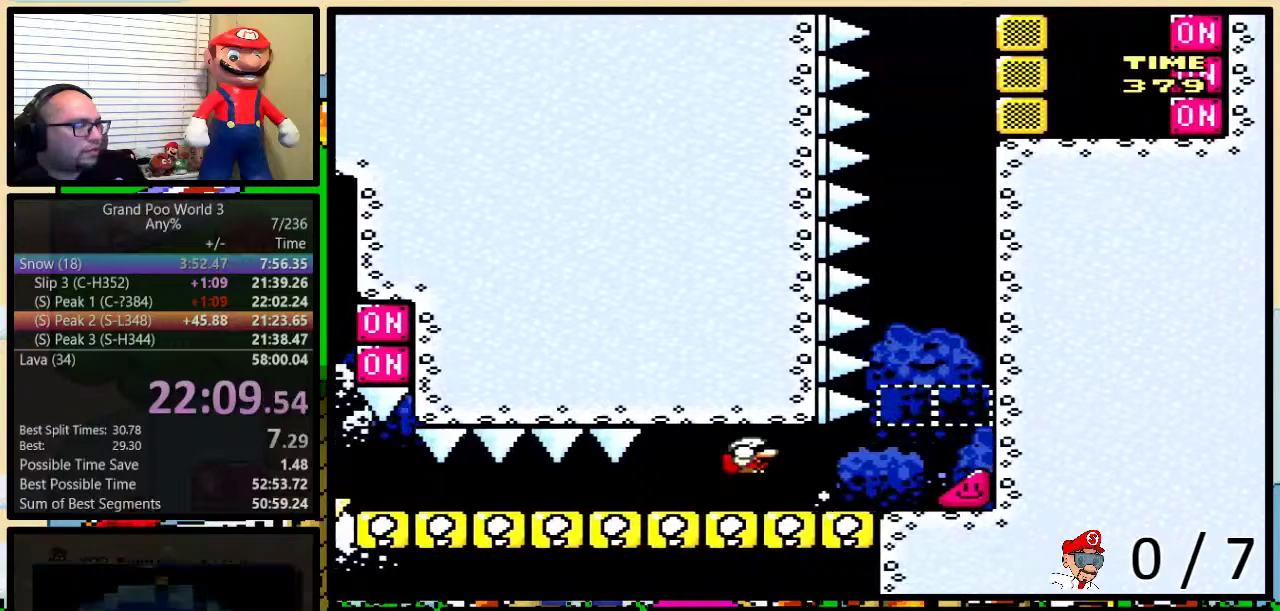
{"buttons": ["Y", "DPAD_UP", "DPAD_RIGHT"], "events": [[17, "B", "up"], [117, "DPAD_UP", "down"], [150, "DPAD_DOWN", "up"]]}